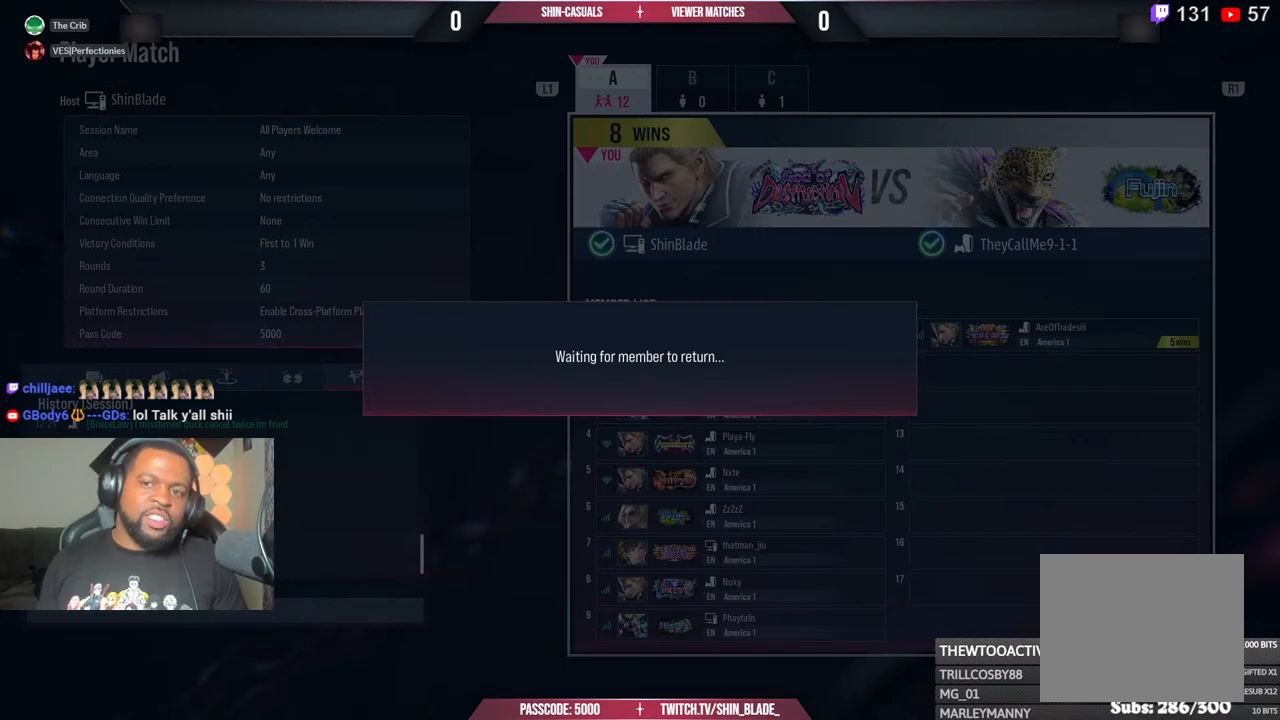
Gameplay with a controller (PlayStation layout); each line is a JSON object with the inputs held at the frame after it. "events" lists button and stick changes between this image and that frame as [ms after this image, input, new state], when the widget could be followed in between.
{"buttons": ["CROSS"], "left_stick": "center", "right_stick": "center", "events": [[483, "CROSS", "down"]]}
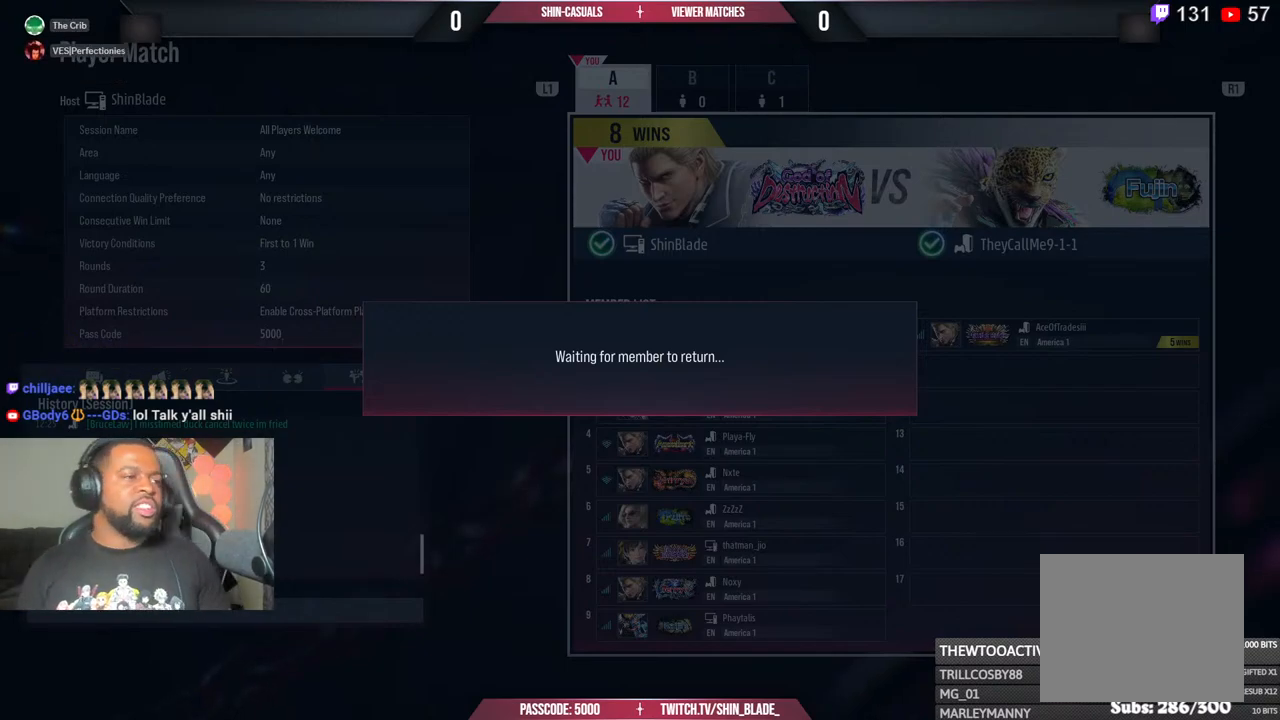
{"buttons": [], "left_stick": "center", "right_stick": "center", "events": [[100, "CROSS", "up"], [183, "CROSS", "down"], [267, "CROSS", "up"], [367, "CROSS", "down"], [483, "CROSS", "up"]]}
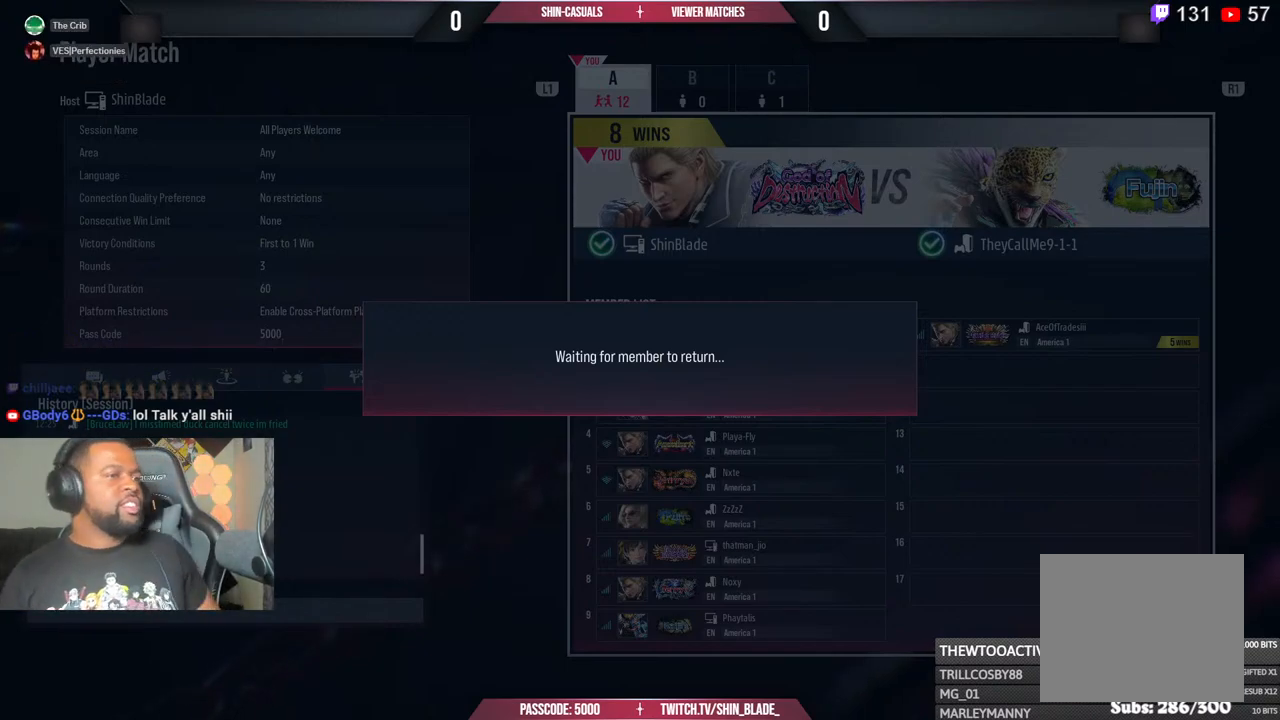
{"buttons": ["CROSS"], "left_stick": "center", "right_stick": "center", "events": [[67, "CROSS", "down"], [217, "CROSS", "up"], [283, "CROSS", "down"], [417, "CROSS", "up"], [500, "CROSS", "down"]]}
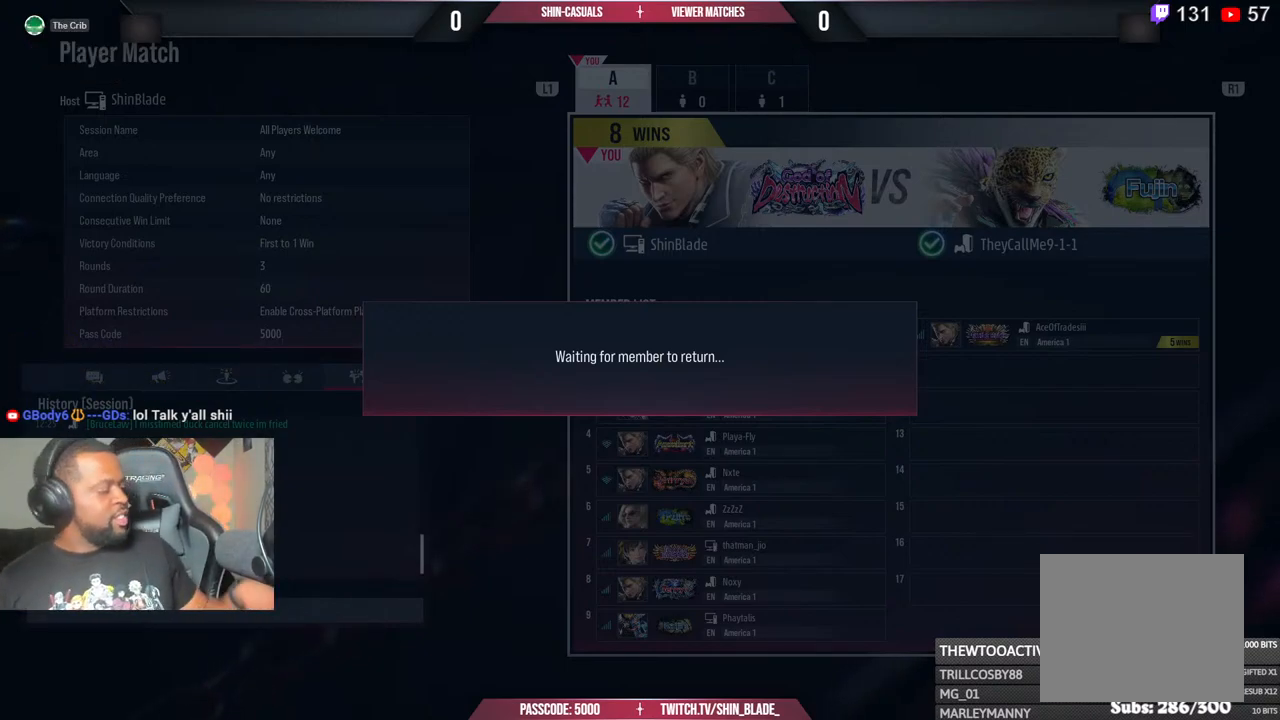
{"buttons": ["CROSS"], "left_stick": "center", "right_stick": "center", "events": [[133, "CROSS", "up"], [200, "CROSS", "down"], [333, "CROSS", "up"], [417, "CROSS", "down"]]}
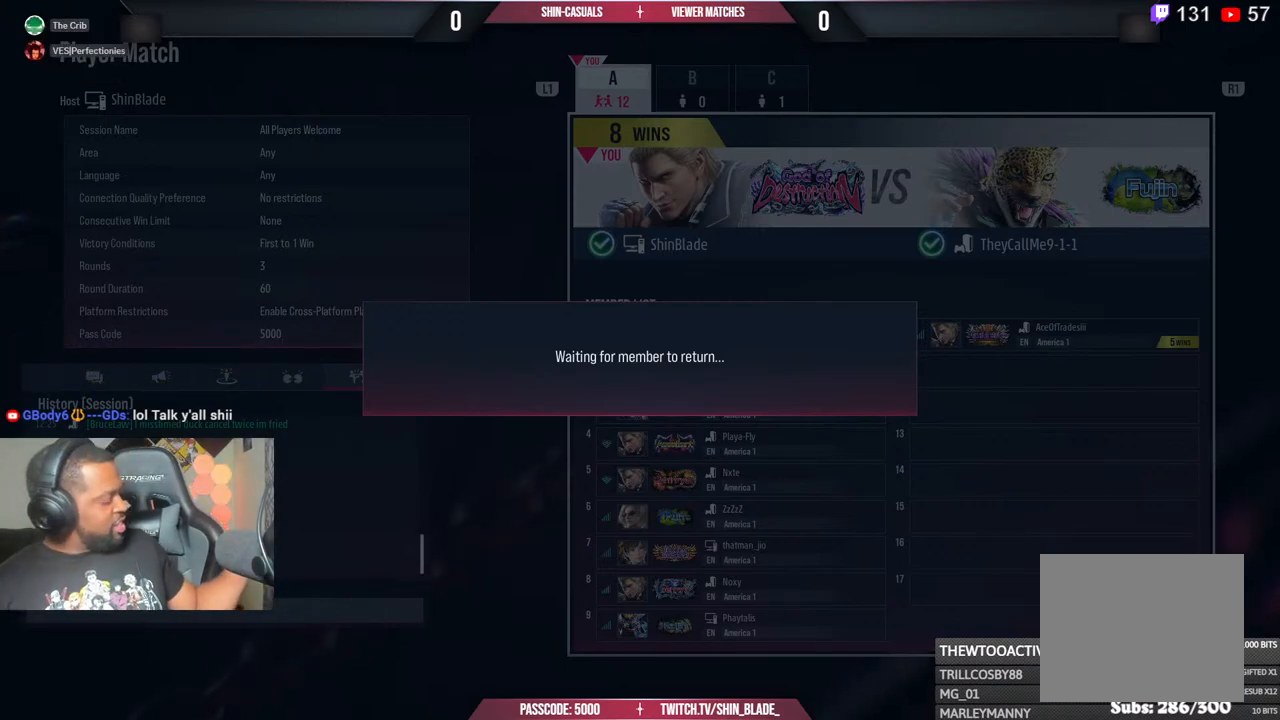
{"buttons": ["CROSS"], "left_stick": "center", "right_stick": "center", "events": [[67, "CROSS", "up"], [150, "CROSS", "down"], [300, "CROSS", "up"], [383, "CROSS", "down"]]}
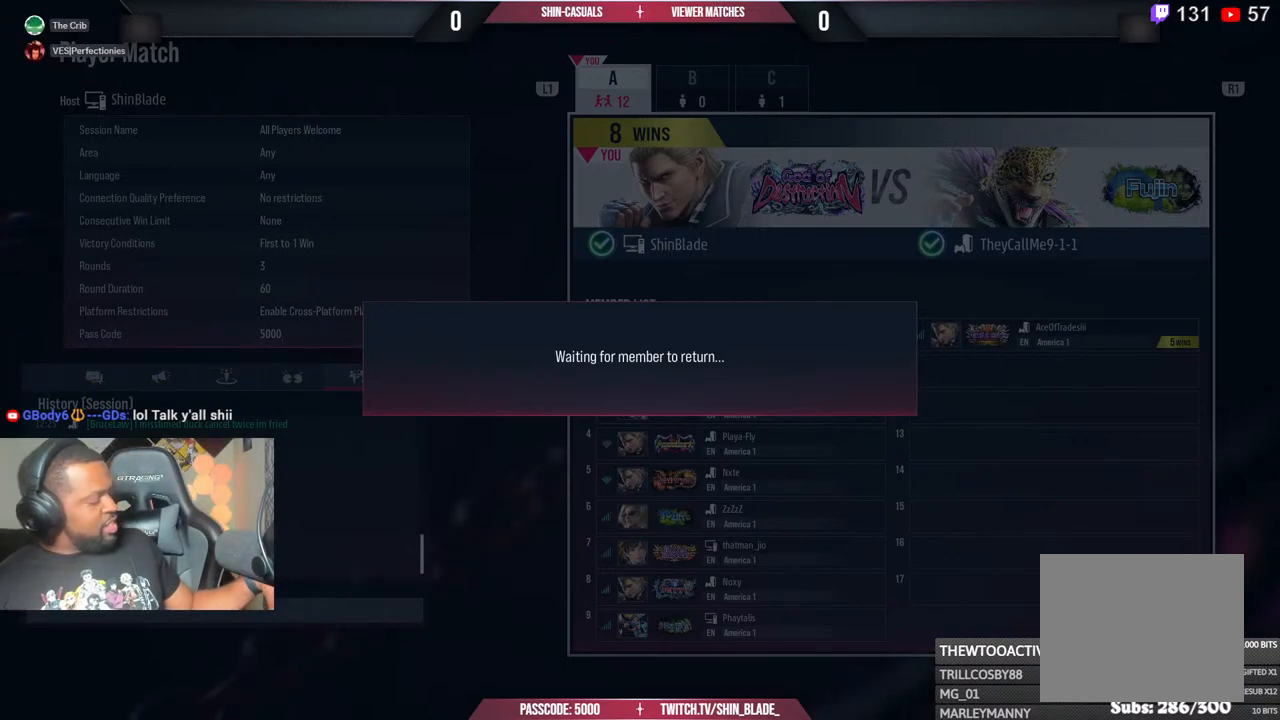
{"buttons": ["CROSS"], "left_stick": "center", "right_stick": "center", "events": [[33, "CROSS", "up"], [133, "CROSS", "down"], [283, "CROSS", "up"], [350, "CROSS", "down"]]}
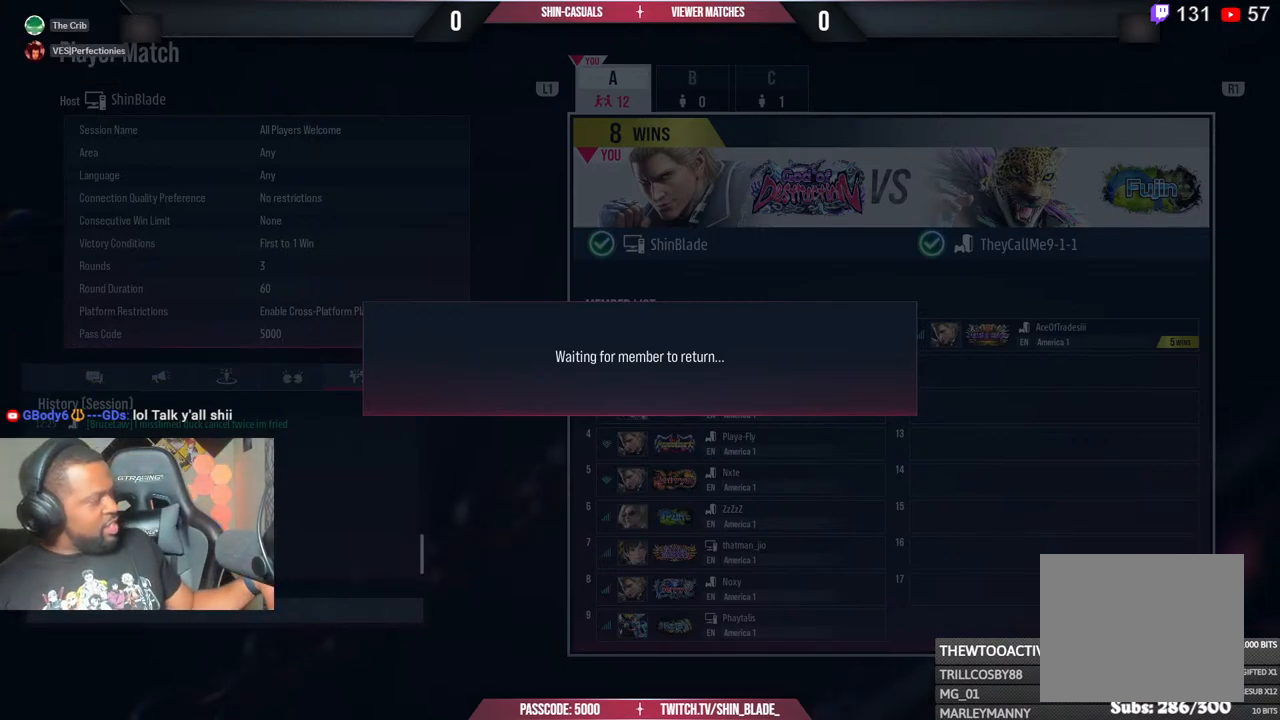
{"buttons": [], "left_stick": "center", "right_stick": "center", "events": [[33, "CROSS", "up"], [117, "CROSS", "down"], [267, "CROSS", "up"], [367, "CROSS", "down"], [500, "CROSS", "up"]]}
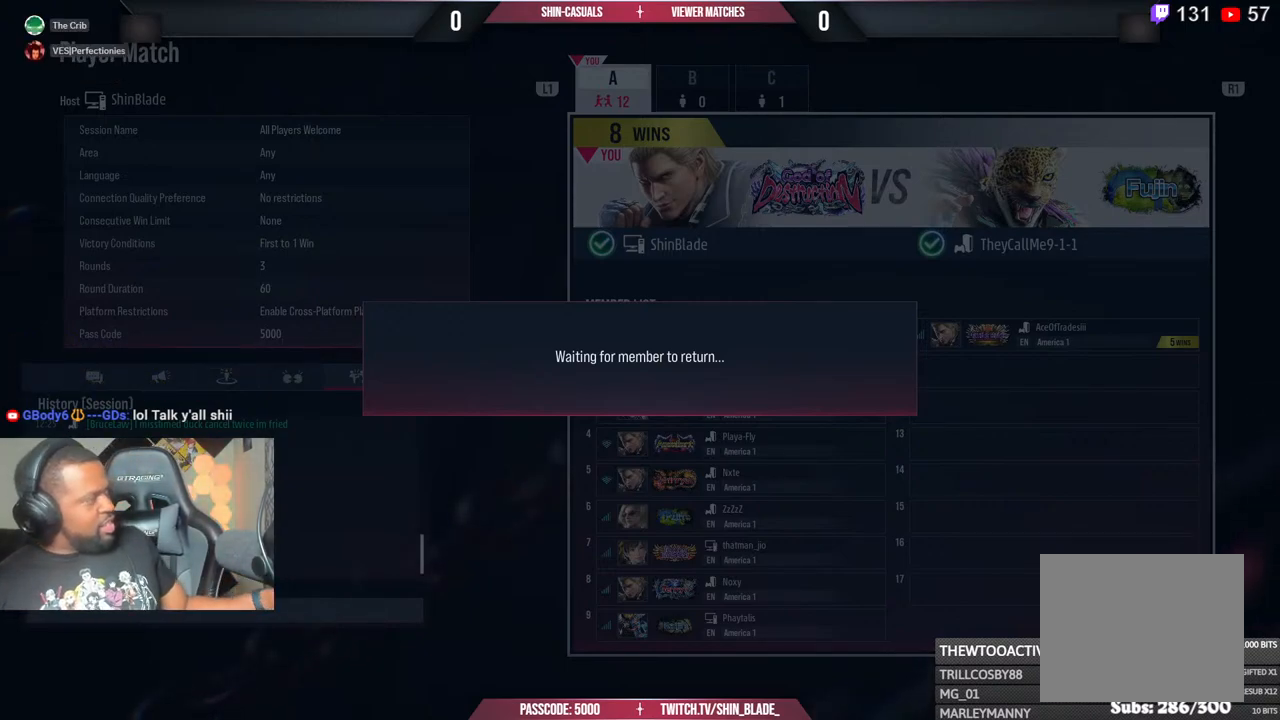
{"buttons": [], "left_stick": "center", "right_stick": "center", "events": [[117, "CROSS", "down"], [283, "CROSS", "up"], [317, "CROSS", "down"], [450, "CROSS", "up"]]}
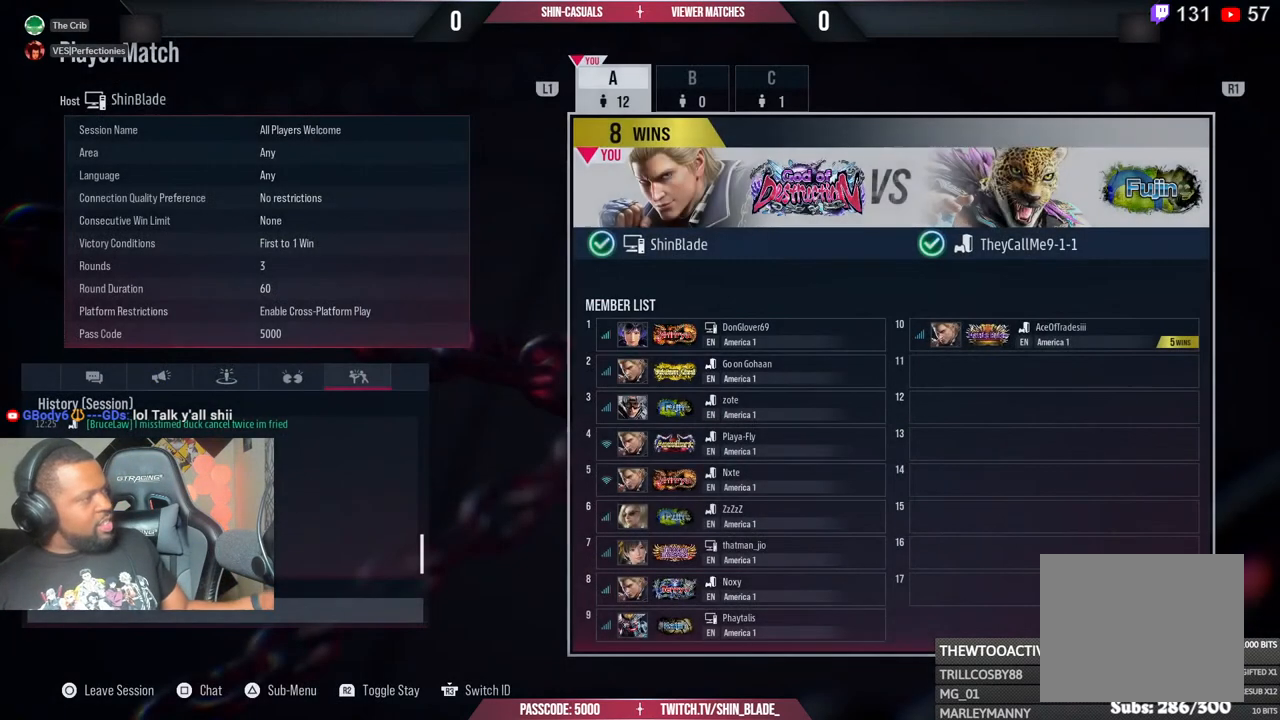
{"buttons": ["CROSS"], "left_stick": "center", "right_stick": "center", "events": [[50, "CROSS", "down"], [167, "CROSS", "up"], [267, "CROSS", "down"], [417, "CROSS", "up"], [500, "CROSS", "down"]]}
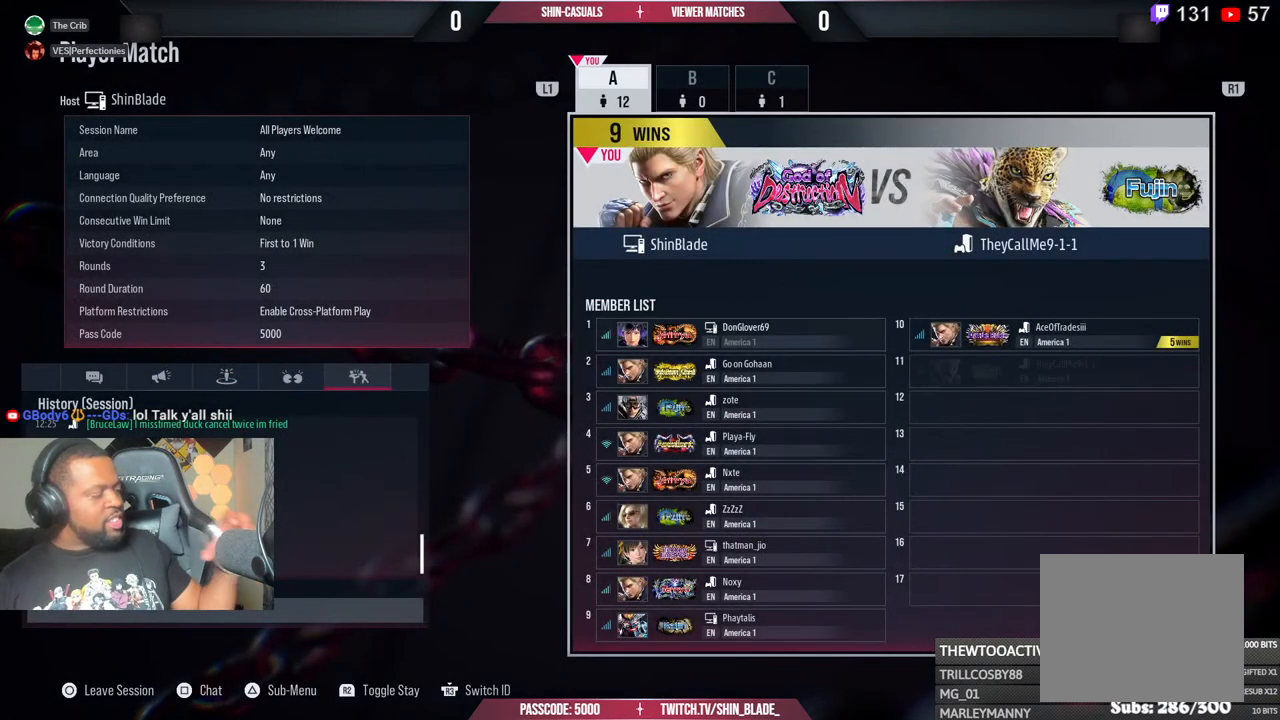
{"buttons": ["CROSS"], "left_stick": "center", "right_stick": "center", "events": [[133, "CROSS", "up"], [233, "CROSS", "down"], [383, "CROSS", "up"], [467, "CROSS", "down"]]}
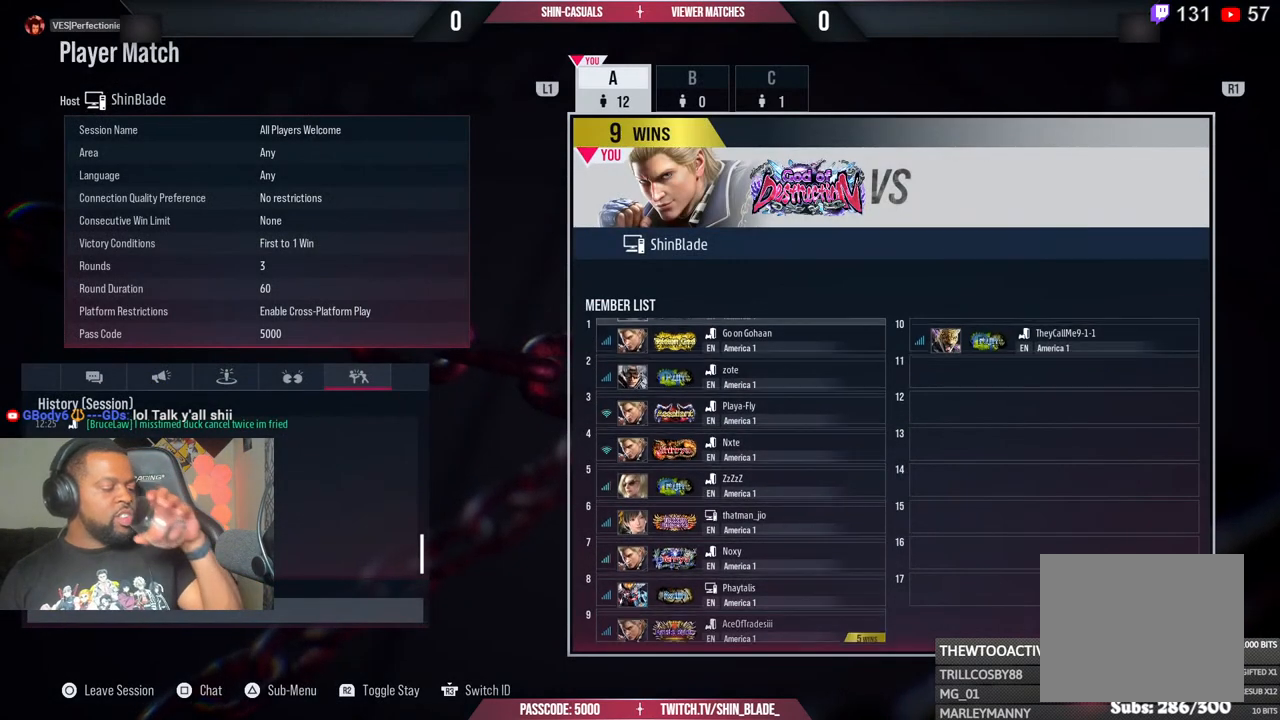
{"buttons": [], "left_stick": "center", "right_stick": "center", "events": [[117, "CROSS", "up"], [267, "CROSS", "down"], [417, "CROSS", "up"]]}
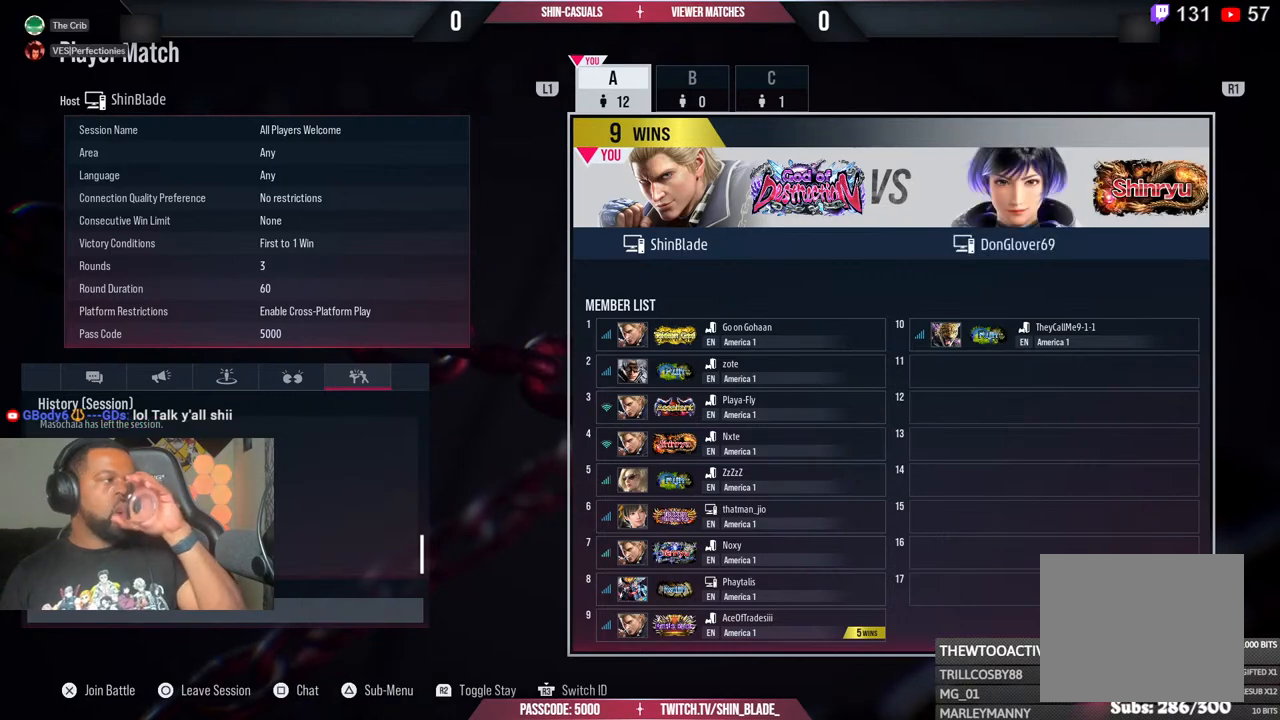
{"buttons": [], "left_stick": "center", "right_stick": "center", "events": [[17, "CROSS", "down"], [150, "CROSS", "up"], [283, "CROSS", "down"], [450, "CROSS", "up"]]}
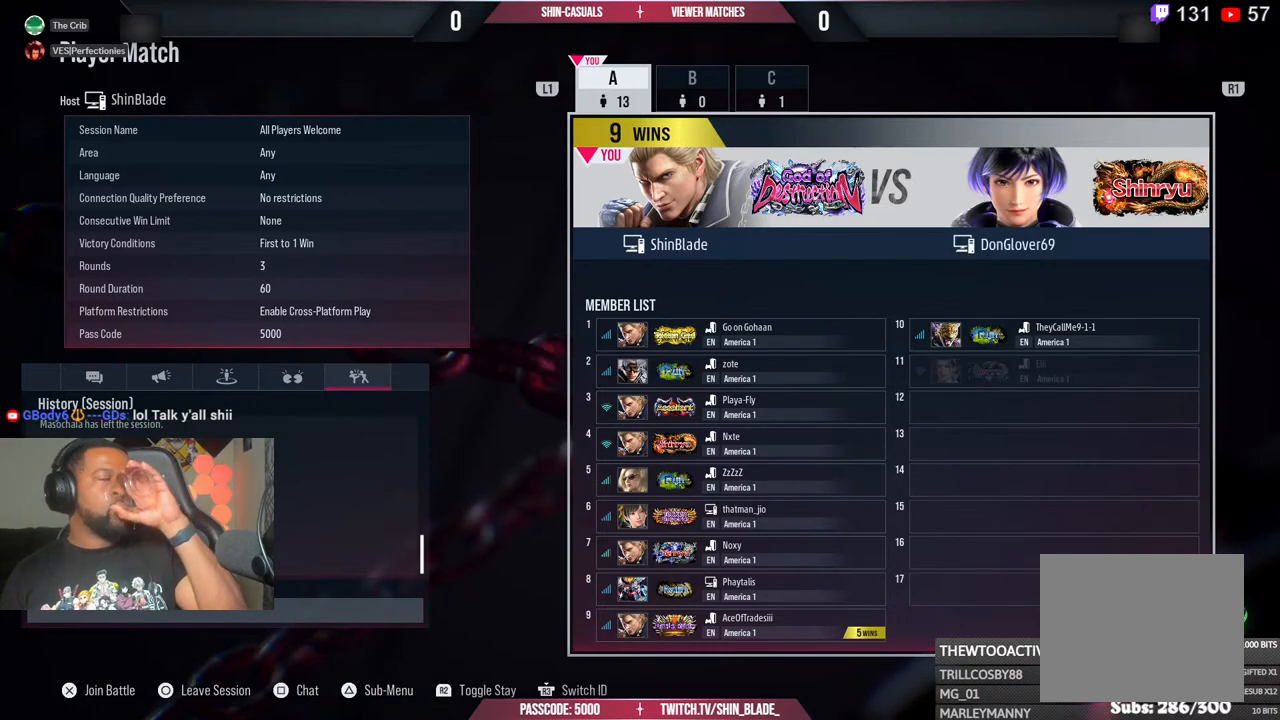
{"buttons": [], "left_stick": "center", "right_stick": "center", "events": [[67, "CROSS", "down"], [217, "CROSS", "up"], [300, "CROSS", "down"], [450, "CROSS", "up"]]}
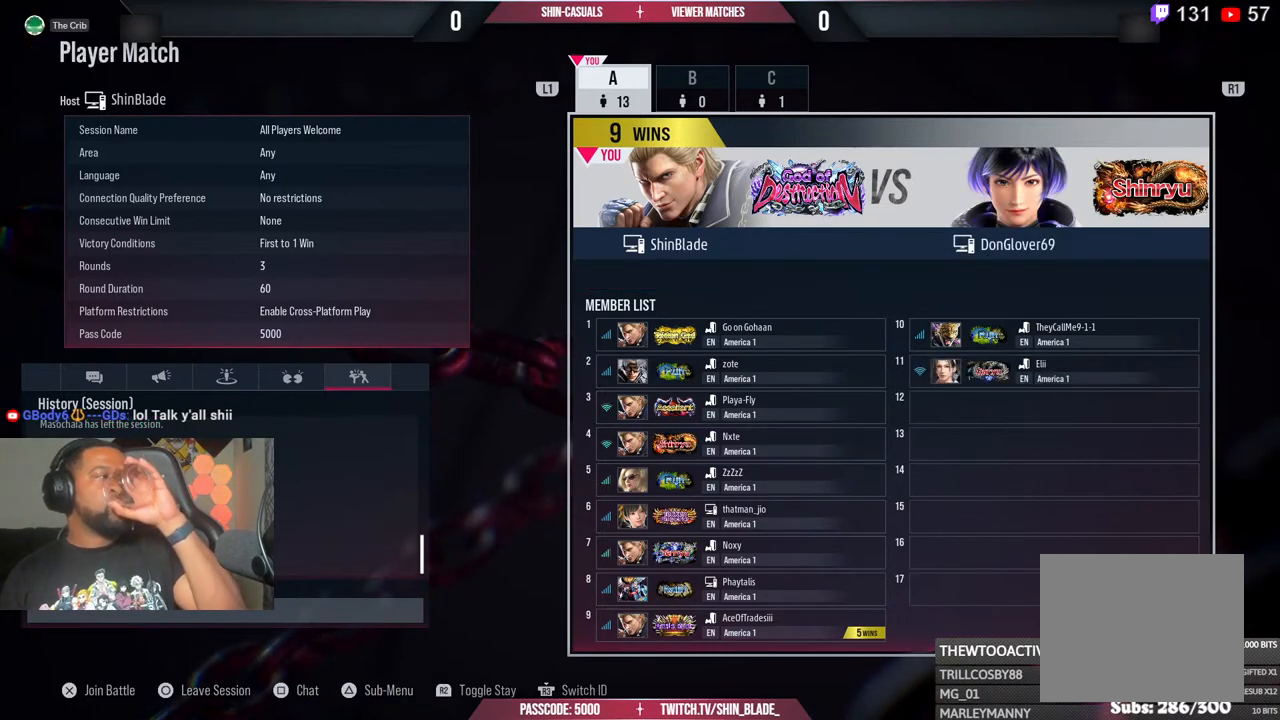
{"buttons": [], "left_stick": "center", "right_stick": "center", "events": [[50, "CROSS", "down"], [200, "CROSS", "up"], [317, "CROSS", "down"], [450, "CROSS", "up"]]}
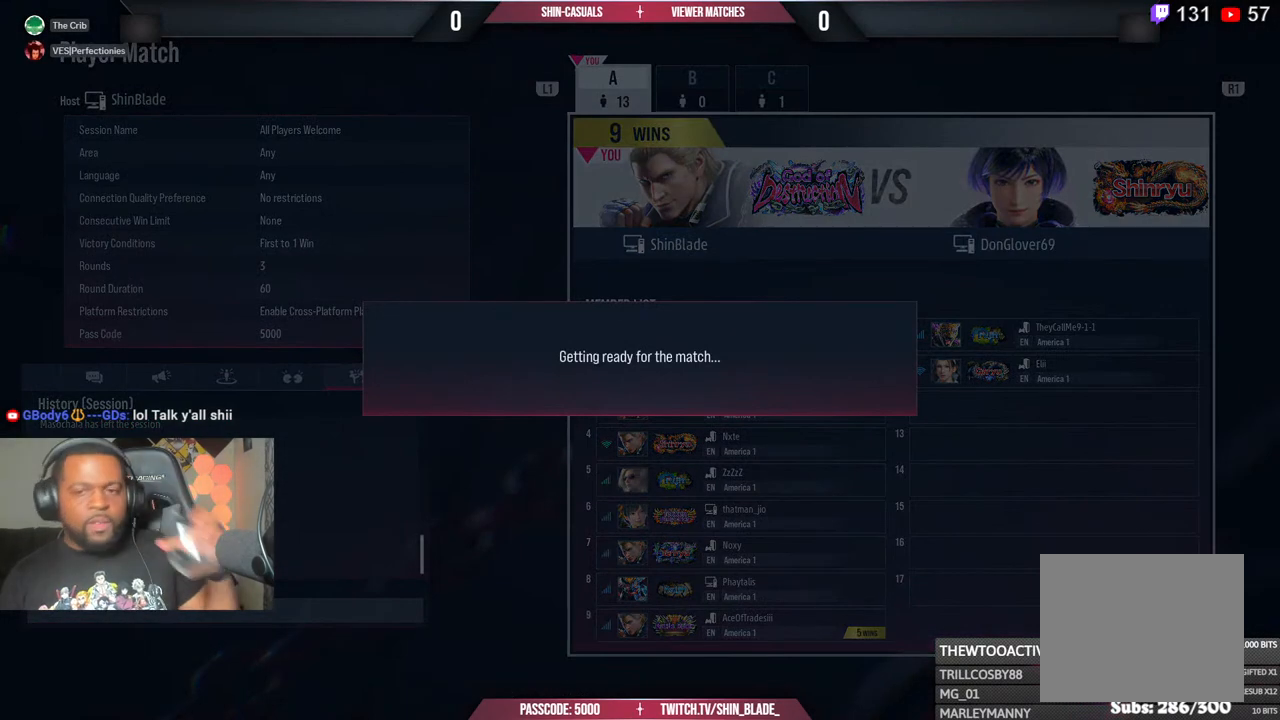
{"buttons": [], "left_stick": "center", "right_stick": "center", "events": [[350, "CROSS", "down"], [500, "CROSS", "up"]]}
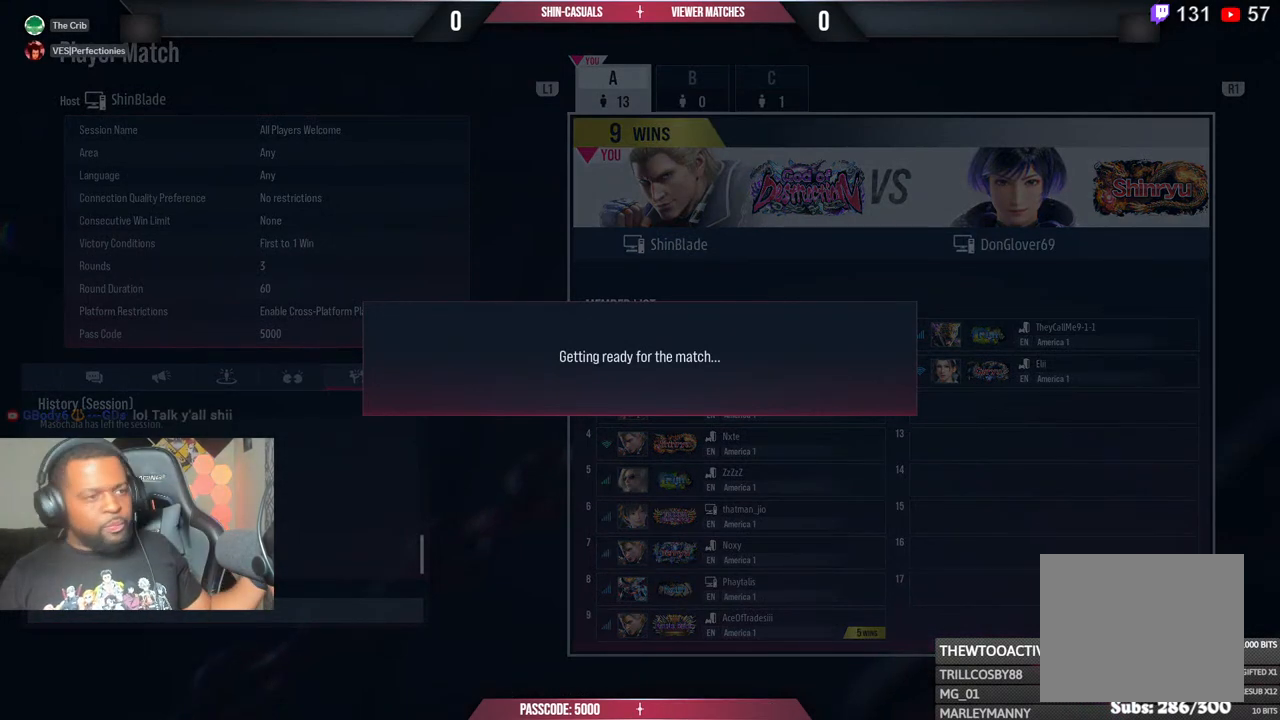
{"buttons": [], "left_stick": "center", "right_stick": "center", "events": [[83, "CROSS", "down"], [217, "CROSS", "up"], [317, "CROSS", "down"], [483, "CROSS", "up"]]}
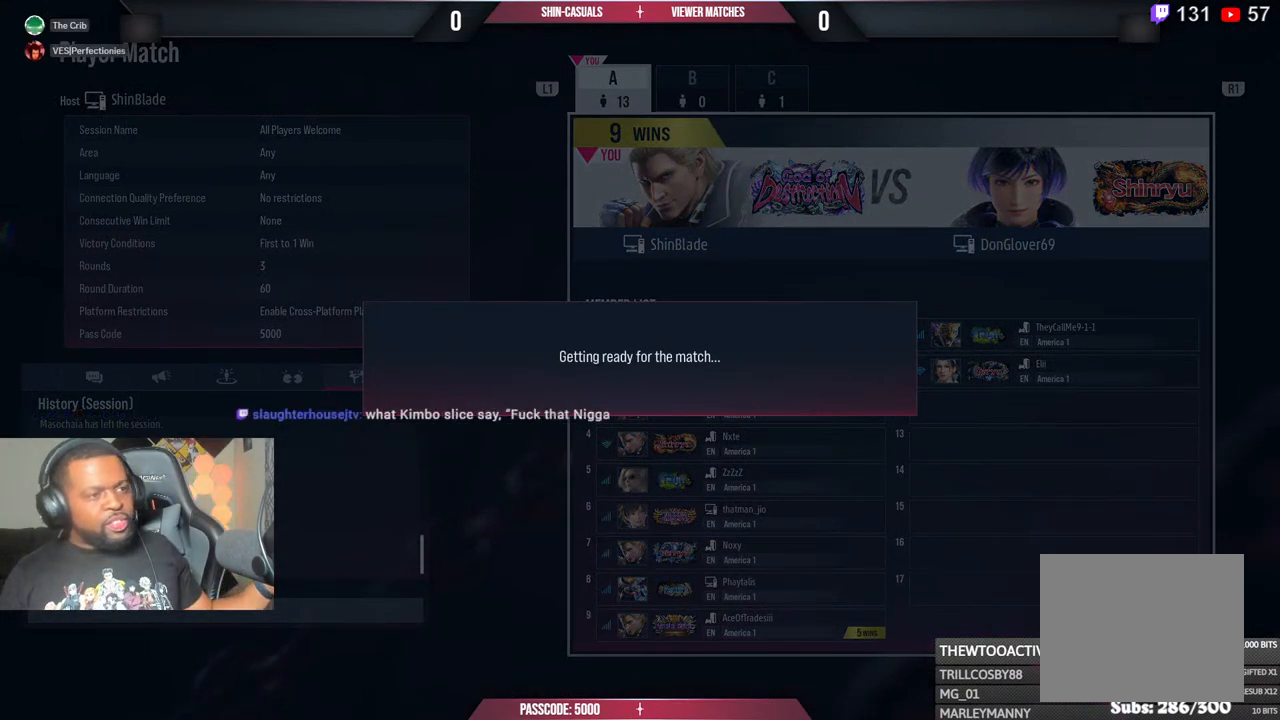
{"buttons": [], "left_stick": "center", "right_stick": "center", "events": [[67, "CROSS", "down"], [217, "CROSS", "up"], [300, "CROSS", "down"], [450, "CROSS", "up"]]}
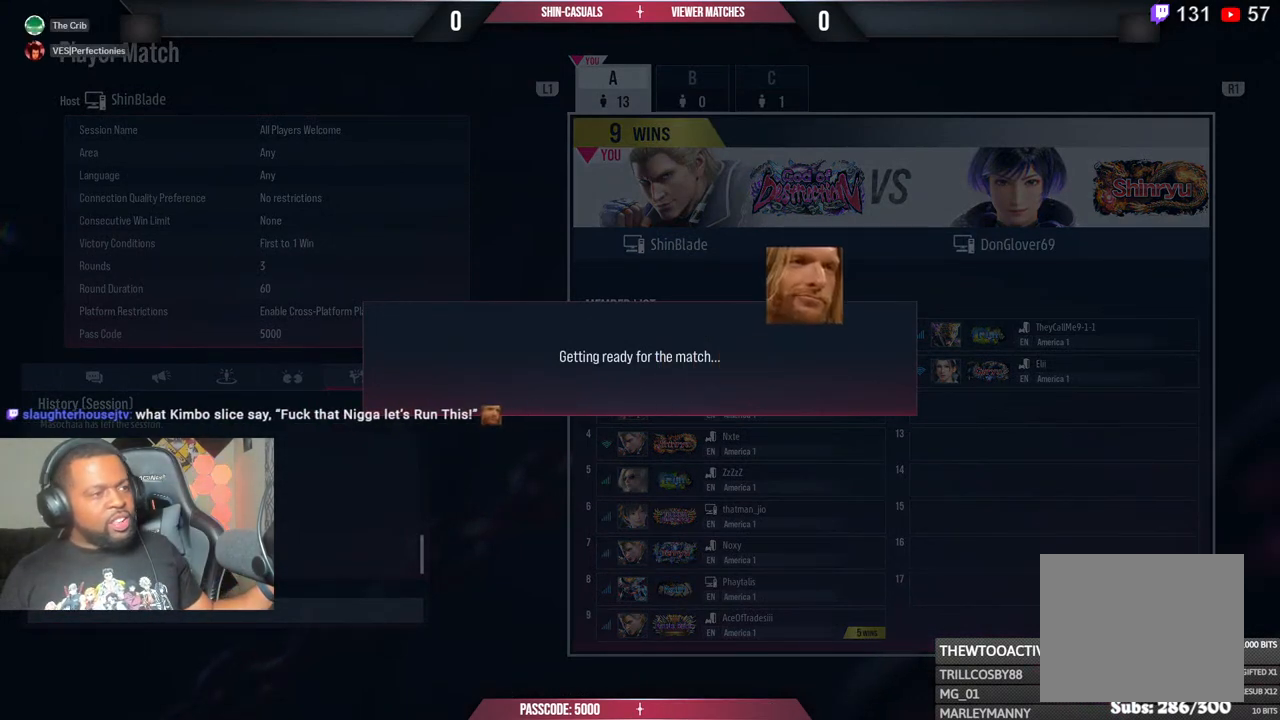
{"buttons": ["CROSS"], "left_stick": "center", "right_stick": "center", "events": [[33, "CROSS", "down"], [183, "CROSS", "up"], [250, "CROSS", "down"], [400, "CROSS", "up"], [500, "CROSS", "down"]]}
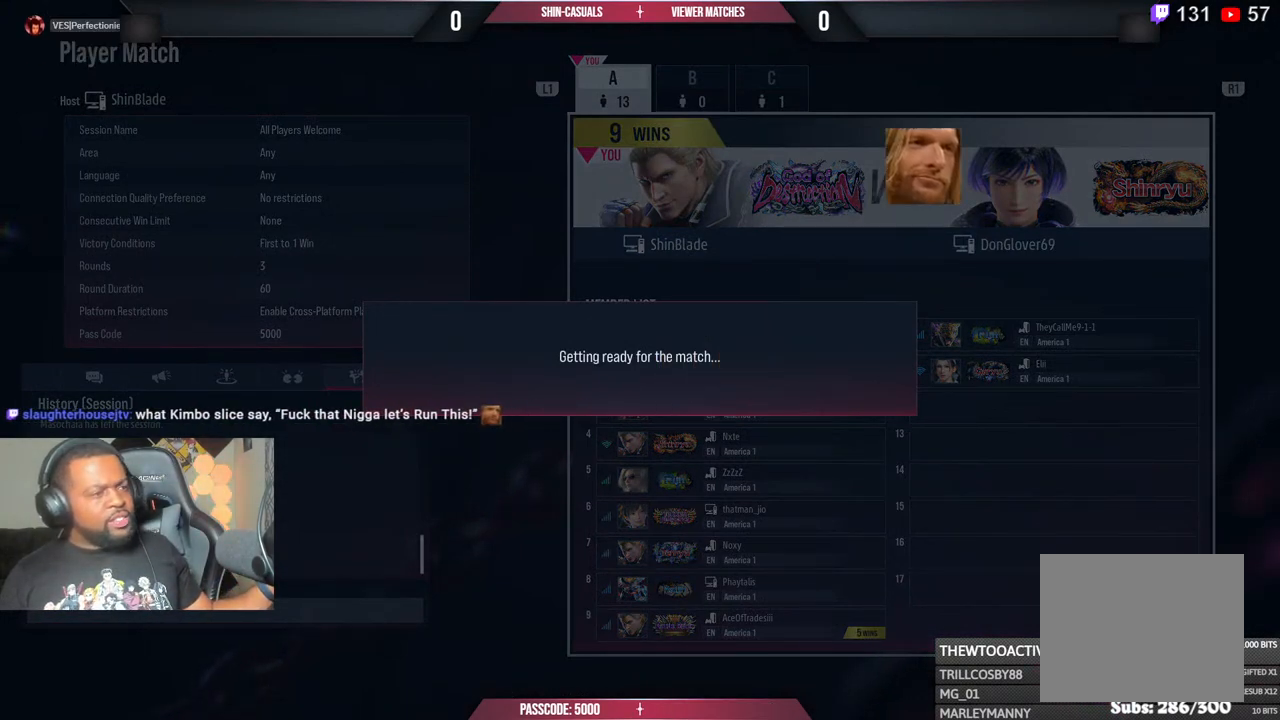
{"buttons": ["CROSS"], "left_stick": "center", "right_stick": "center", "events": [[133, "CROSS", "up"], [167, "CROSS", "down"], [333, "CROSS", "up"], [400, "CROSS", "down"]]}